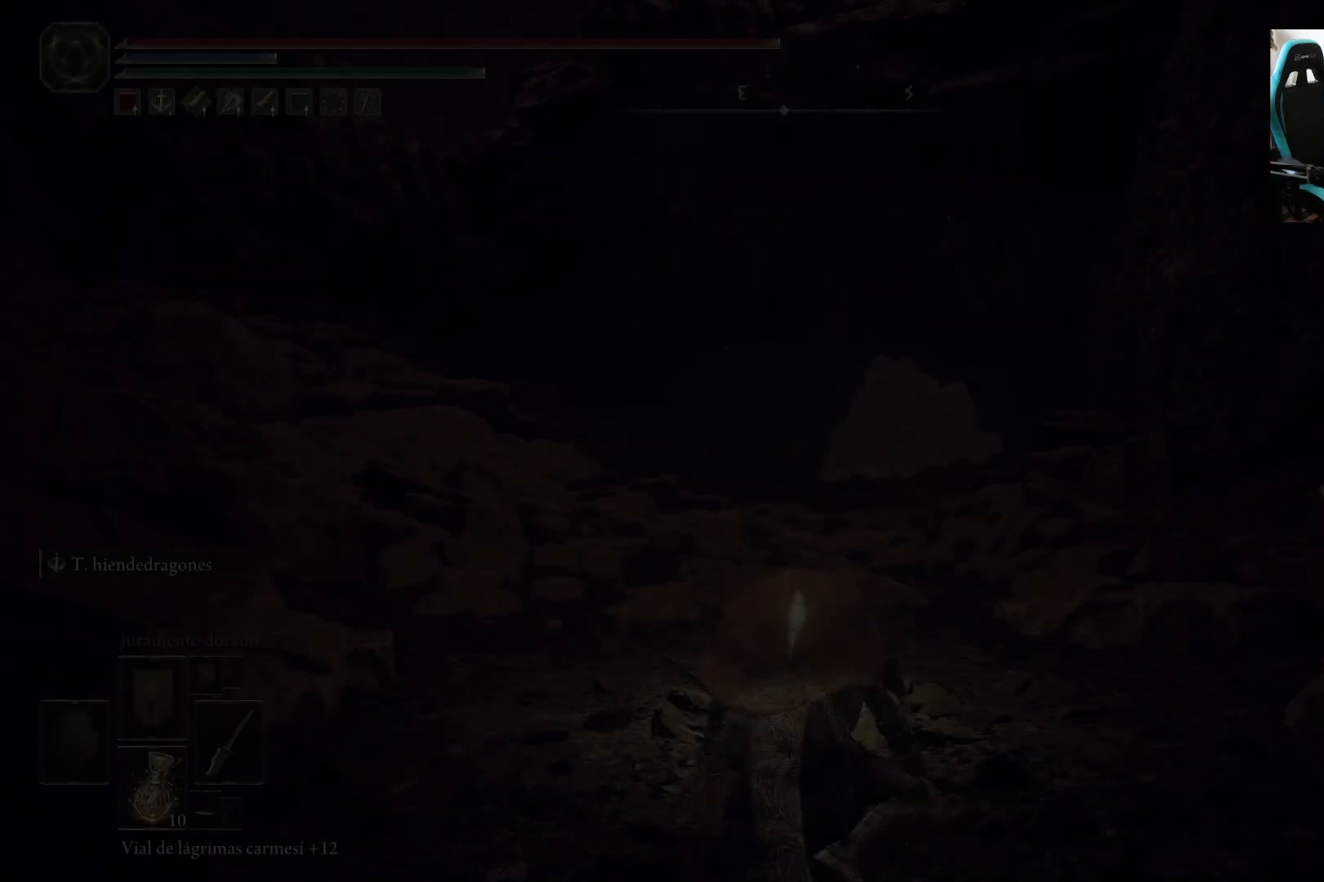
Gameplay with a controller (Xbox layout); each line is a JSON object with the inputs held at the frame after it (dt_ms = milliseconds from this image to that frame). "events" lists button and stick changes between this image and that frame as [ms after this image, input, new state], when the widget could be followed in between.
{"dt_ms": 500, "buttons": ["START"], "left_stick": "center", "right_stick": "center", "events": [[500, "START", "down"]]}
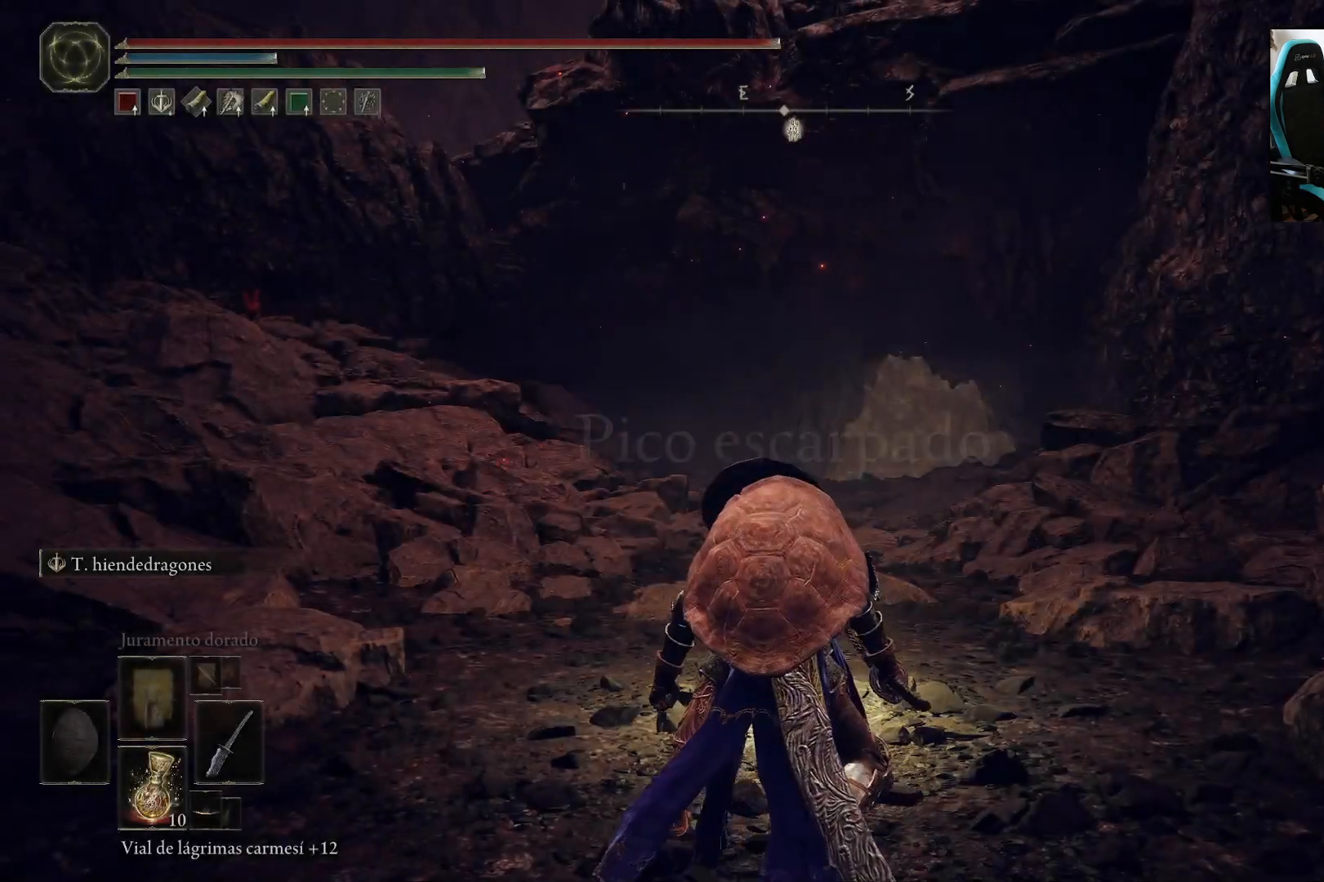
{"dt_ms": 500, "buttons": [], "left_stick": "up", "right_stick": "center", "events": [[133, "START", "up"], [200, "left_stick", "up"], [300, "A", "down"], [467, "A", "up"]]}
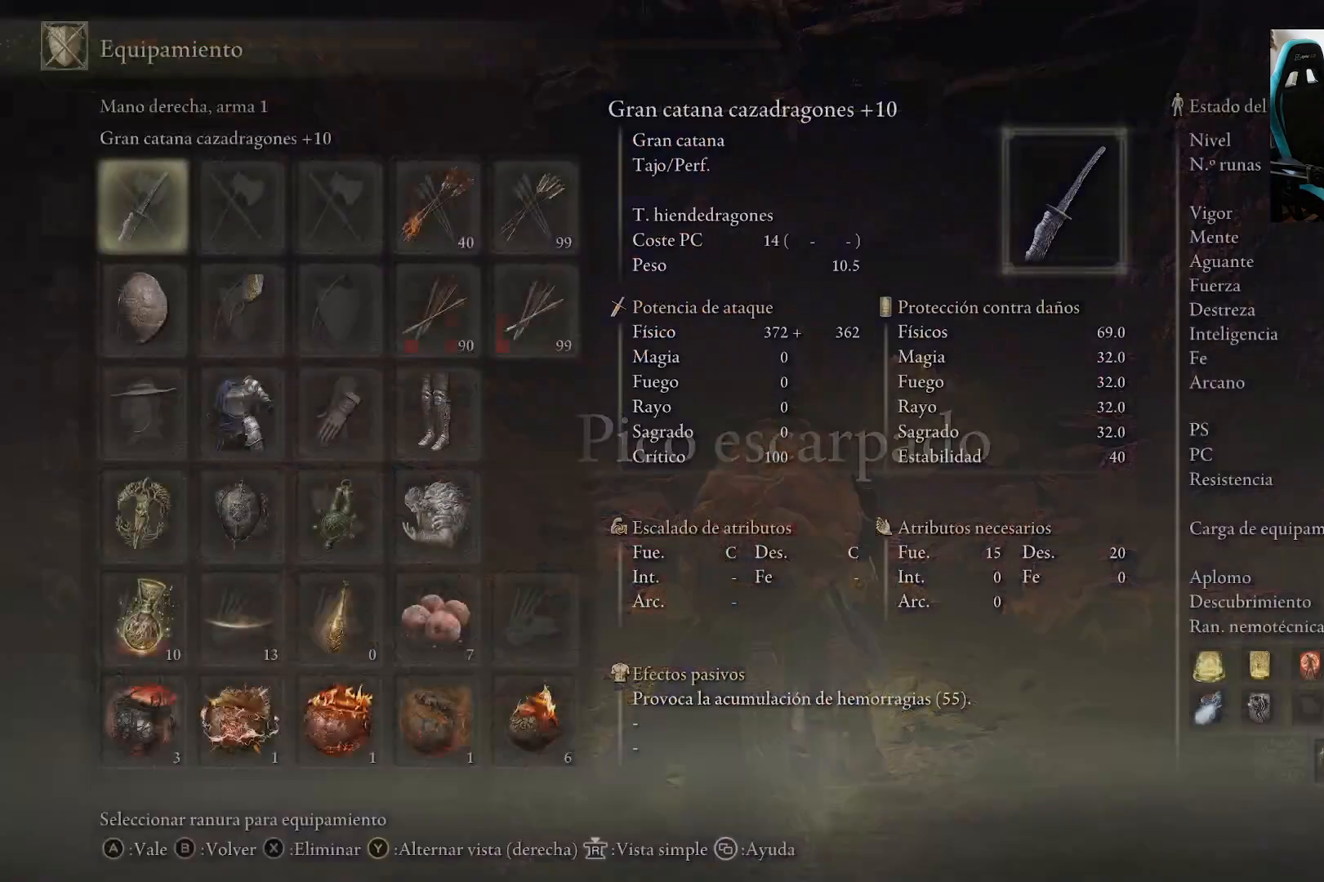
{"dt_ms": 500, "buttons": [], "left_stick": "up", "right_stick": "center", "events": [[50, "left_stick", "left"], [333, "left_stick", "up"]]}
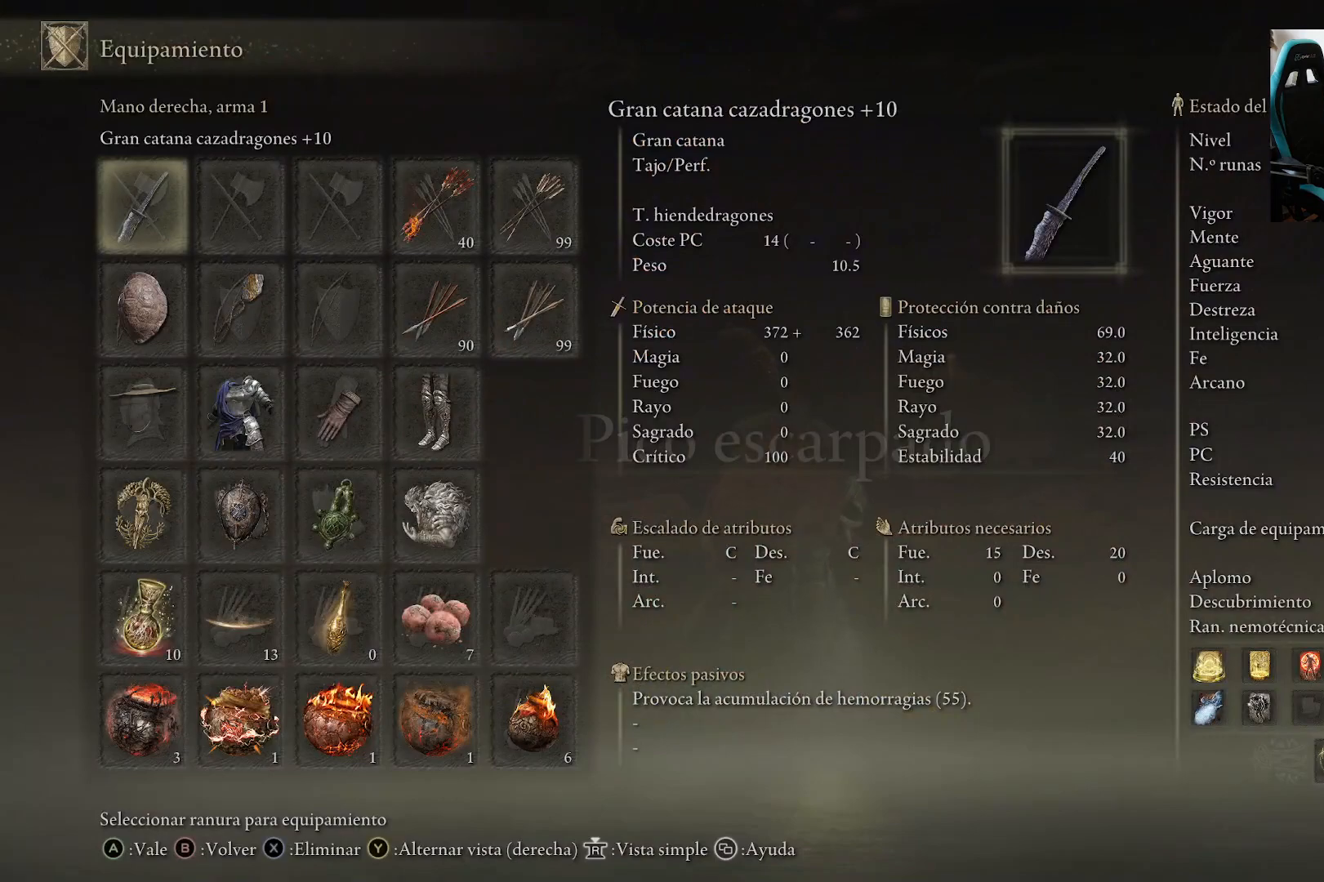
{"dt_ms": 1000, "buttons": [], "left_stick": "up", "right_stick": "center"}
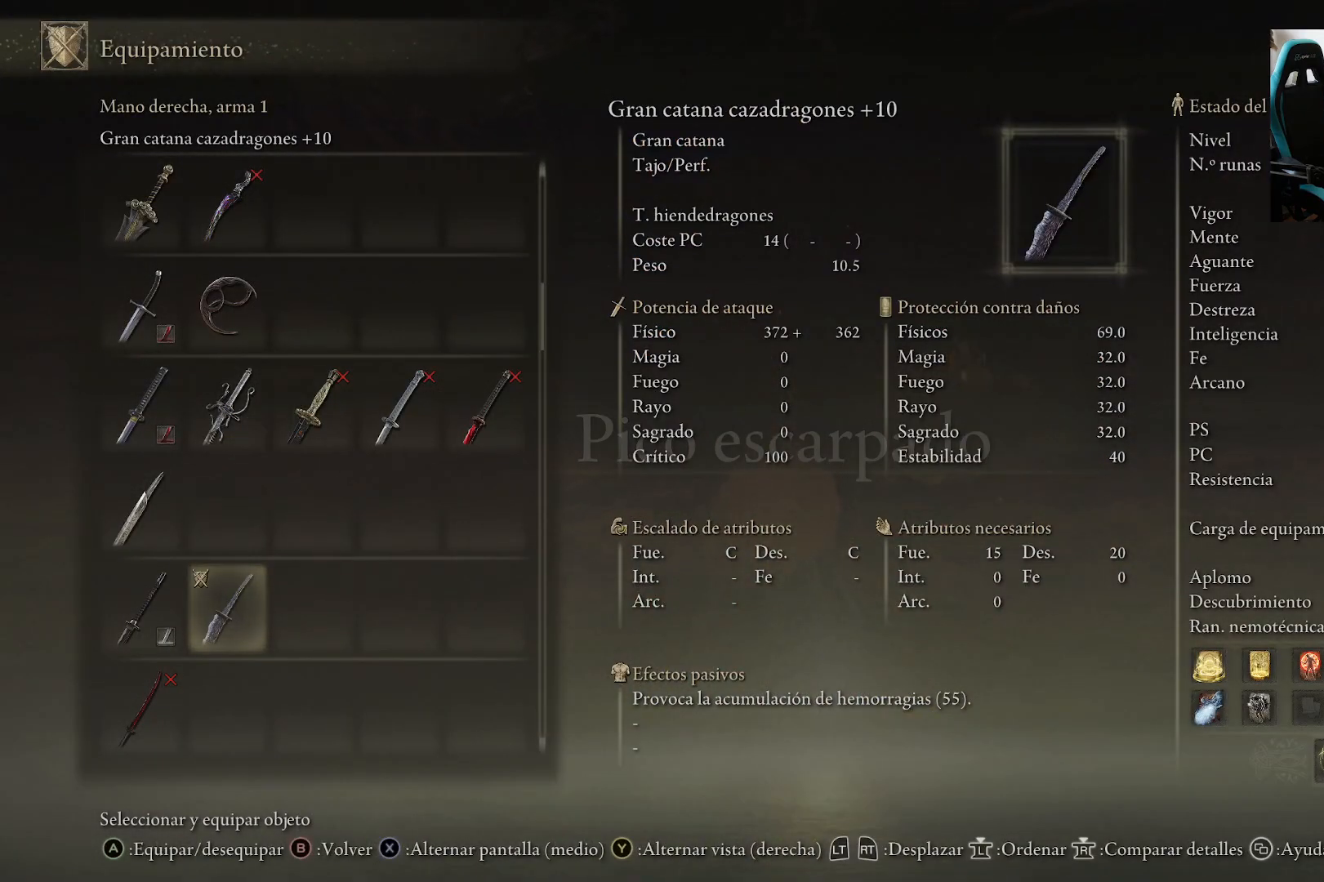
{"dt_ms": 500, "buttons": ["DPAD_DOWN"], "left_stick": "up", "right_stick": "center", "events": [[133, "DPAD_LEFT", "down"], [233, "DPAD_LEFT", "up"], [500, "DPAD_DOWN", "down"]]}
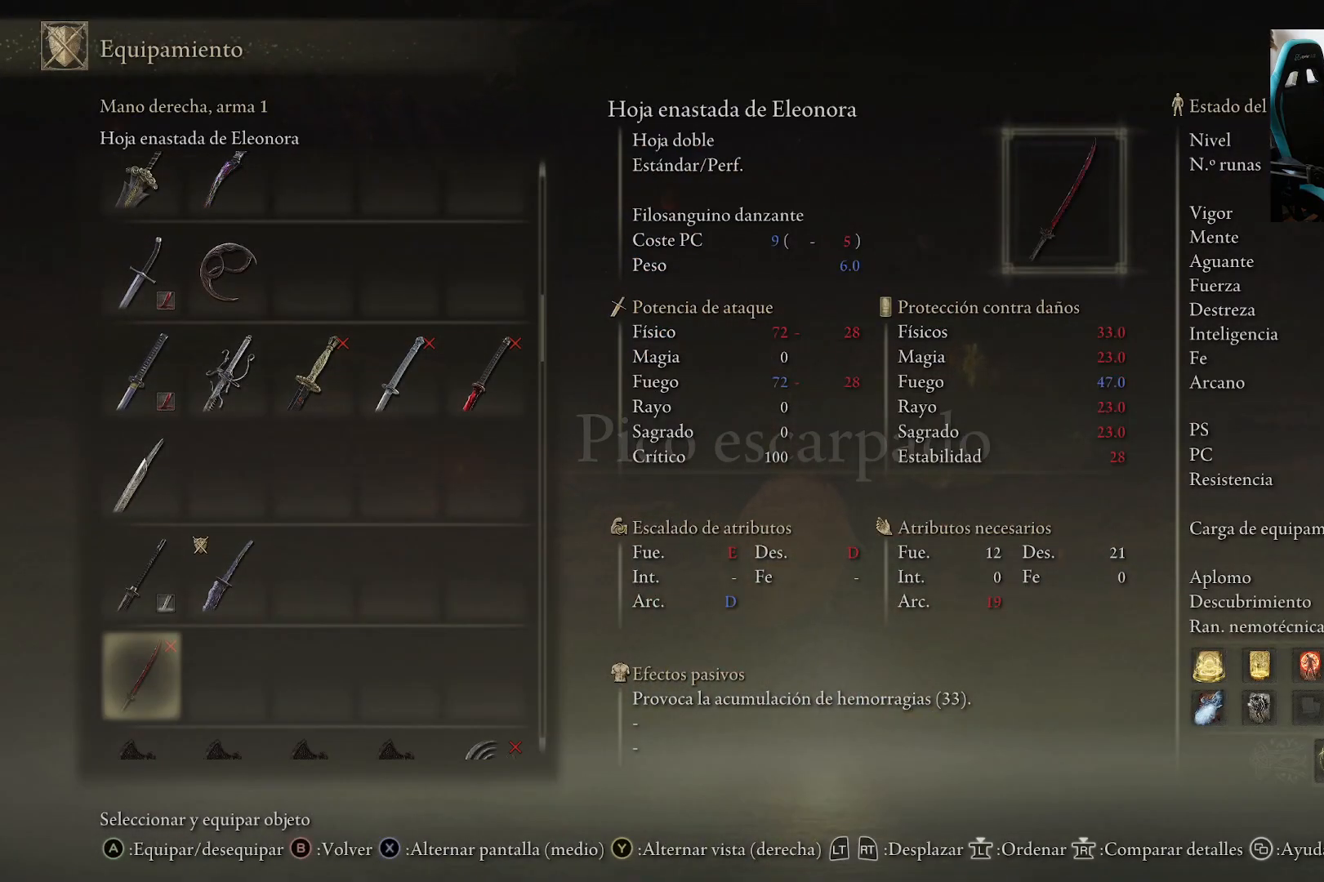
{"dt_ms": 500, "buttons": ["DPAD_UP"], "left_stick": "up", "right_stick": "center", "events": [[100, "DPAD_DOWN", "up"], [267, "DPAD_UP", "down"], [367, "DPAD_UP", "up"], [400, "DPAD_UP", "down"]]}
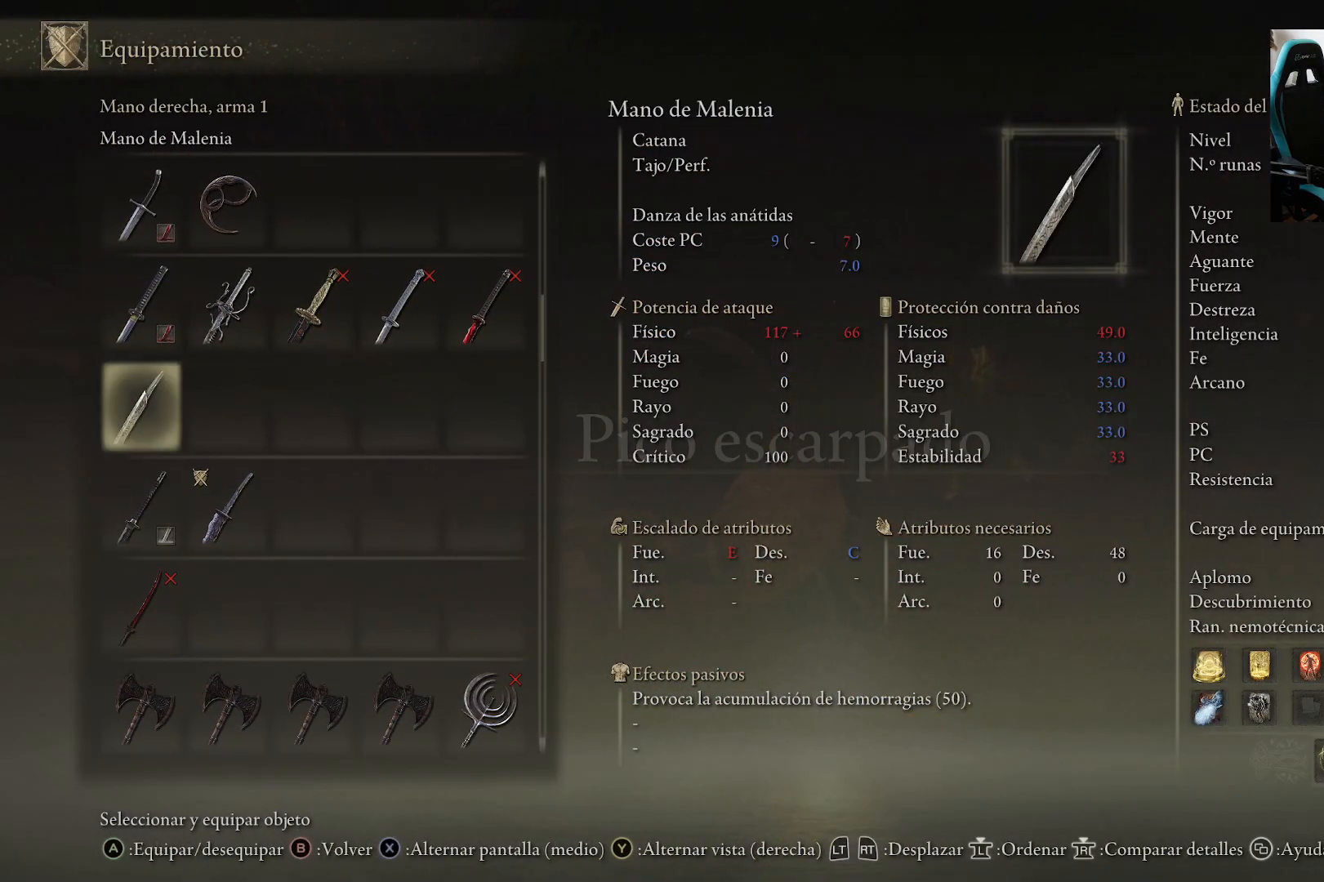
{"dt_ms": 500, "buttons": ["A"], "left_stick": "up", "right_stick": "center"}
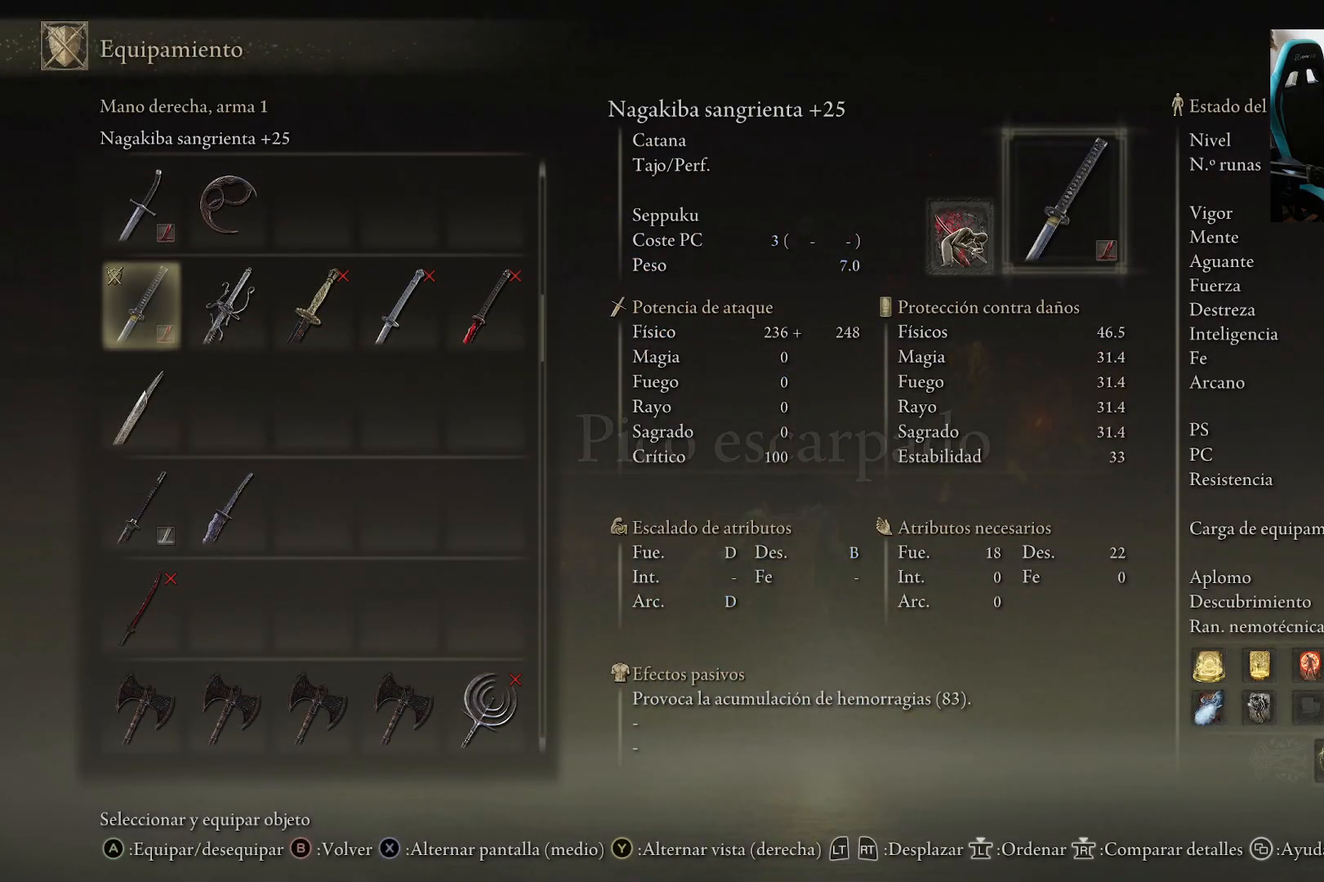
{"dt_ms": 1000, "buttons": ["A"], "left_stick": "up", "right_stick": "center"}